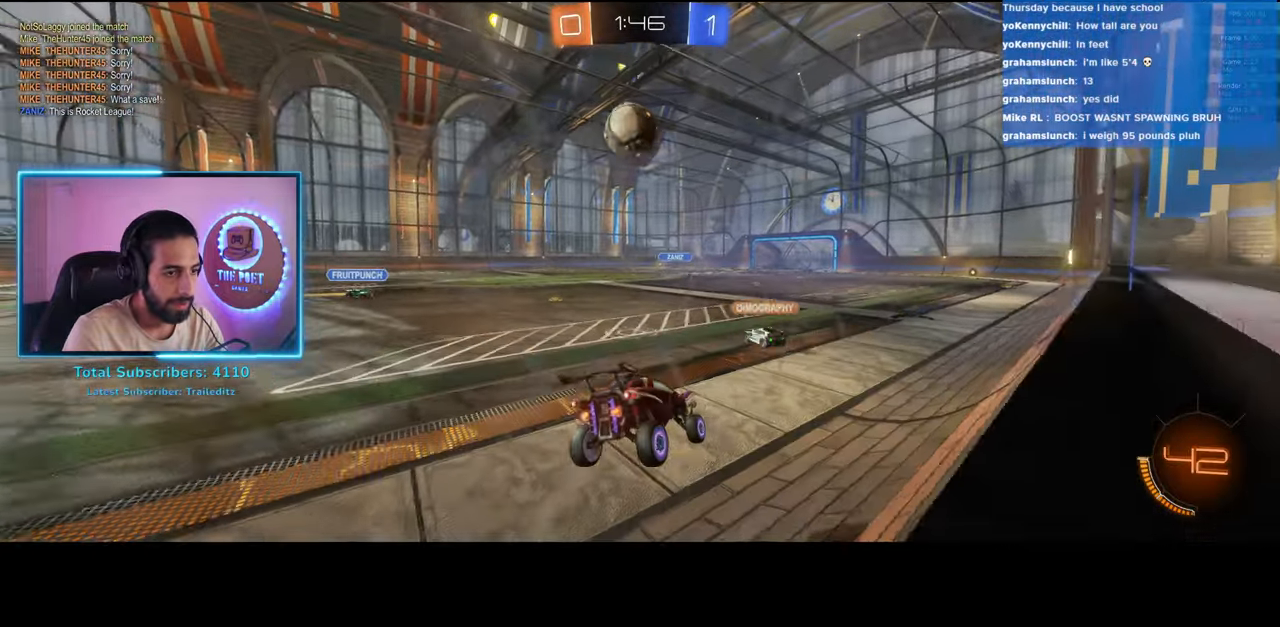
Gameplay with keyboard and mouse; each line is a JSON object with the keys and mouse buttons held at the frame after it. "events" lists presses ("down") and releases ("up") of "a", "ctrl", "d", "e", "q", "s", "shift", "space", "w", "mouse_left", "mouse_wheel", "mouse_right", "mouse_mb4" and "mouse_mb5" between this image and that frame as [ms after this image, input, new state], when the widget could be followed in between. "mouse_left", "mouse_wheel", "mouse_right", "mouse_mb4", "mouse_mb5" = the "left", "wheel", "right", "mb4", "mb5" buttons of the "mouse" list. No other keys are recorded. "wheel" means that the mouse wheel is clicked or scrolled. Mouse movement is not recorded.
{"keys": ["w"], "mouse": [], "events": [[300, "a", "down"], [466, "a", "up"]]}
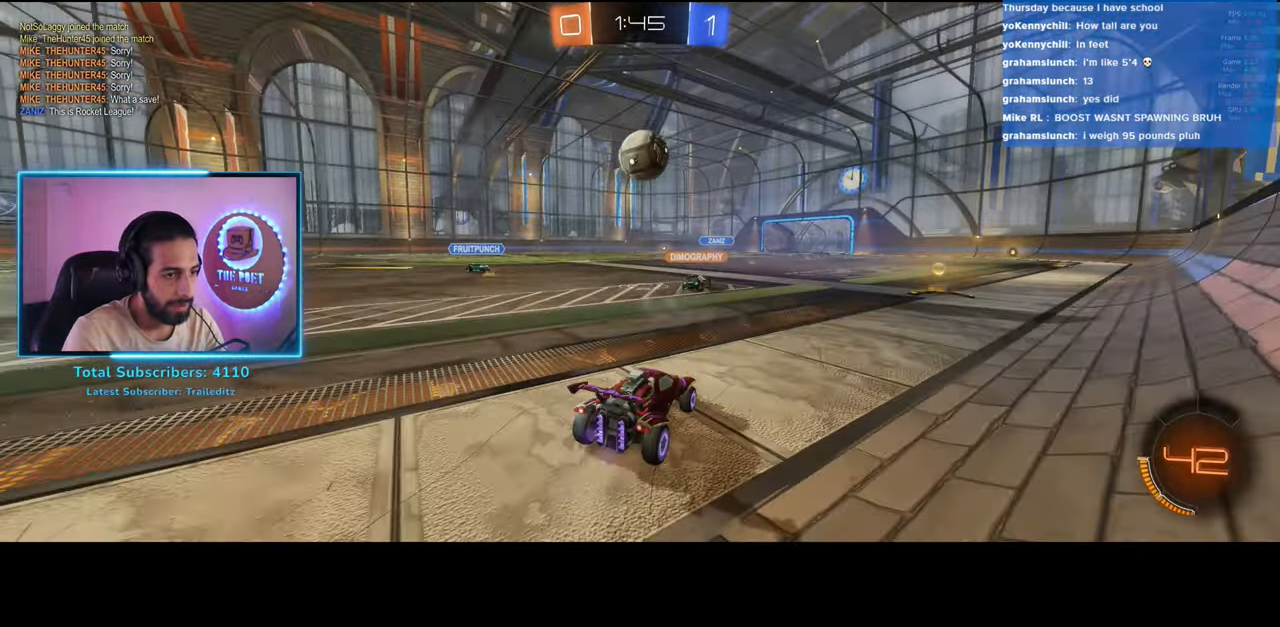
{"keys": ["a", "w"], "mouse": [], "events": [[283, "d", "down"], [466, "d", "up"], [483, "a", "down"]]}
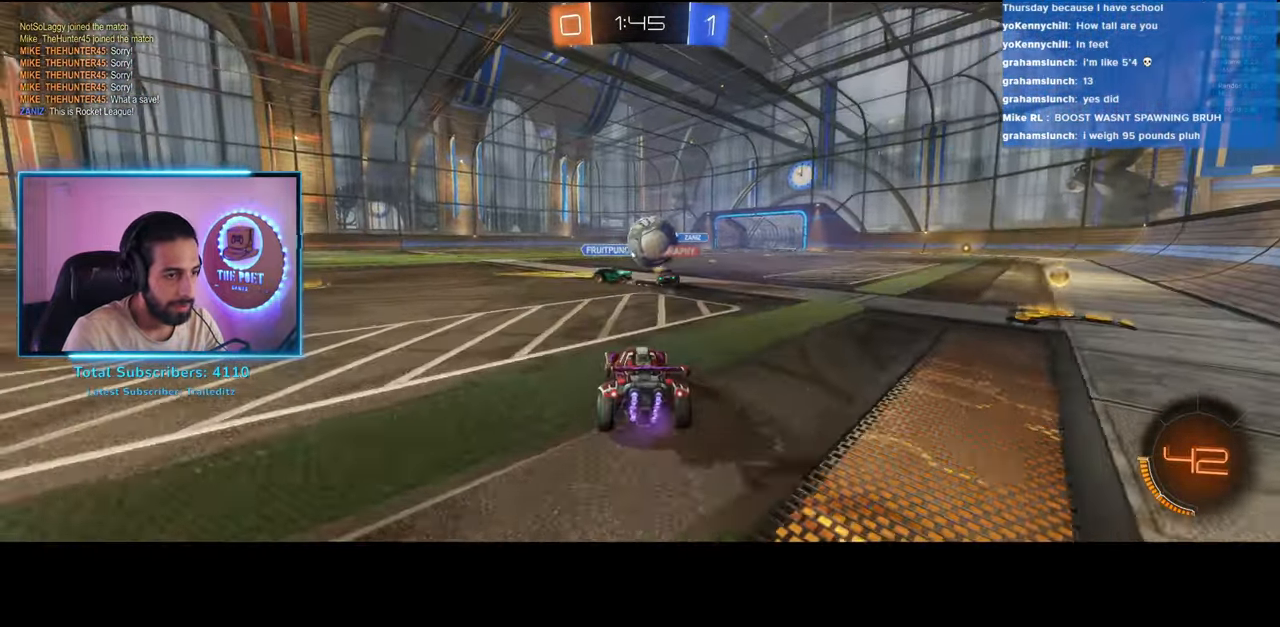
{"keys": ["w"], "mouse": ["left"], "events": [[200, "mouse_left", "down"], [250, "a", "up"]]}
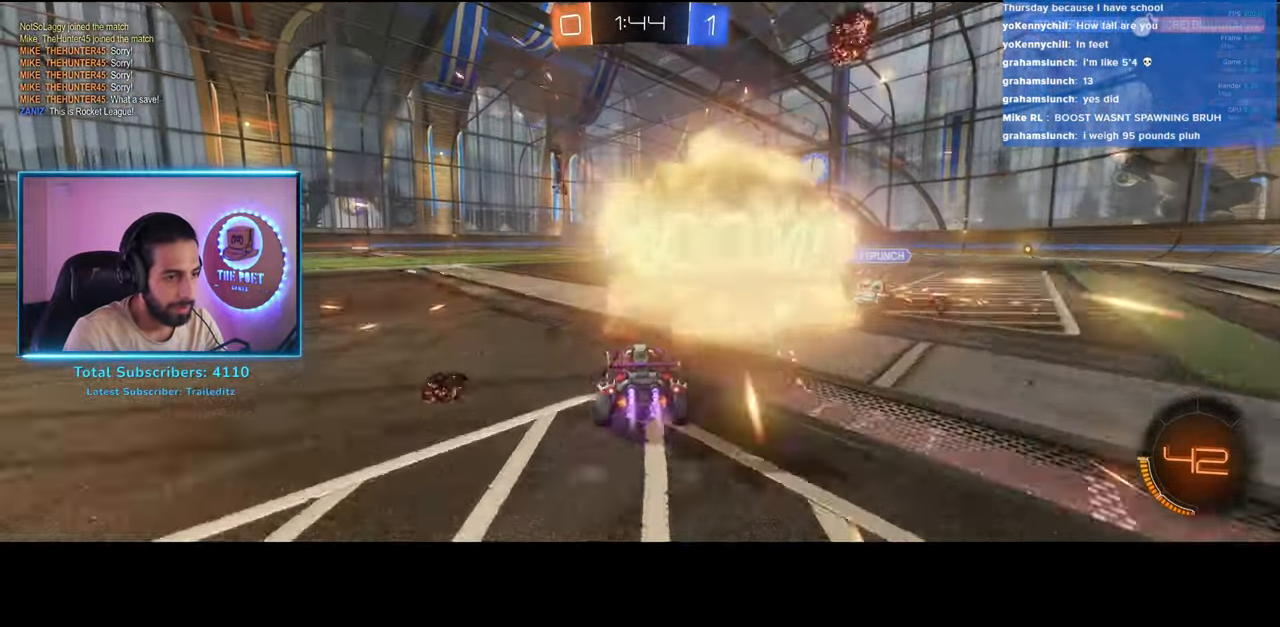
{"keys": ["w"], "mouse": ["left"], "events": [[66, "d", "down"], [200, "d", "up"], [366, "d", "down"], [500, "d", "up"]]}
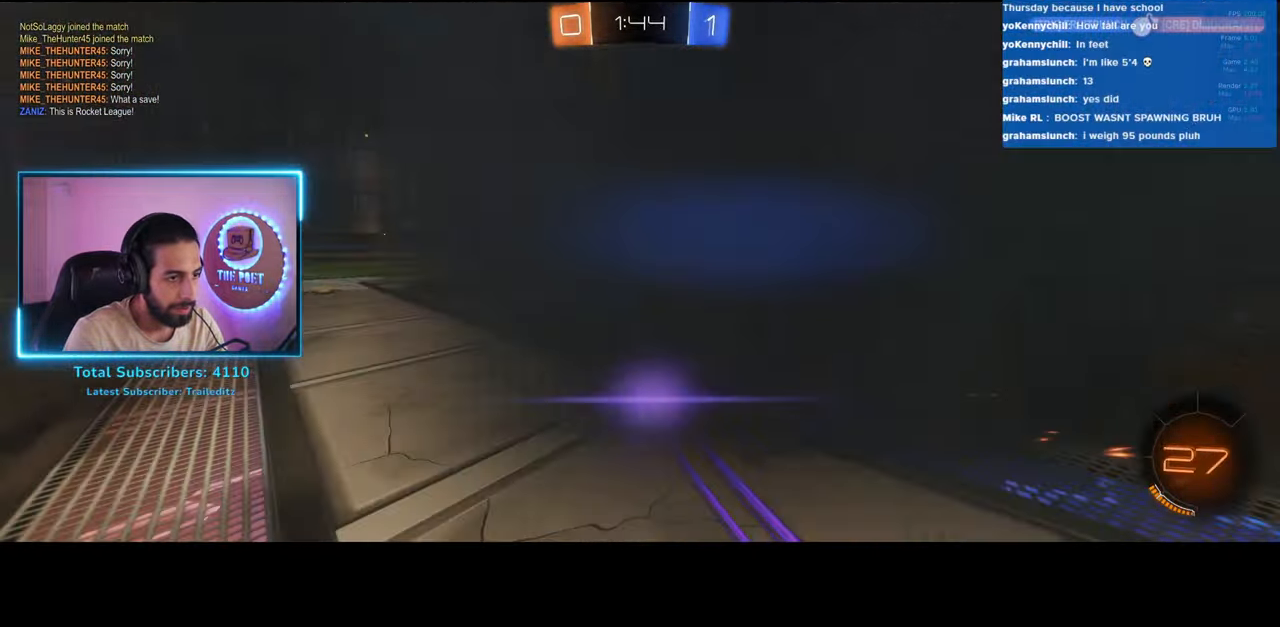
{"keys": ["w"], "mouse": ["left"], "events": [[33, "a", "down"], [183, "a", "up"], [266, "mouse_left", "up"], [466, "mouse_left", "down"]]}
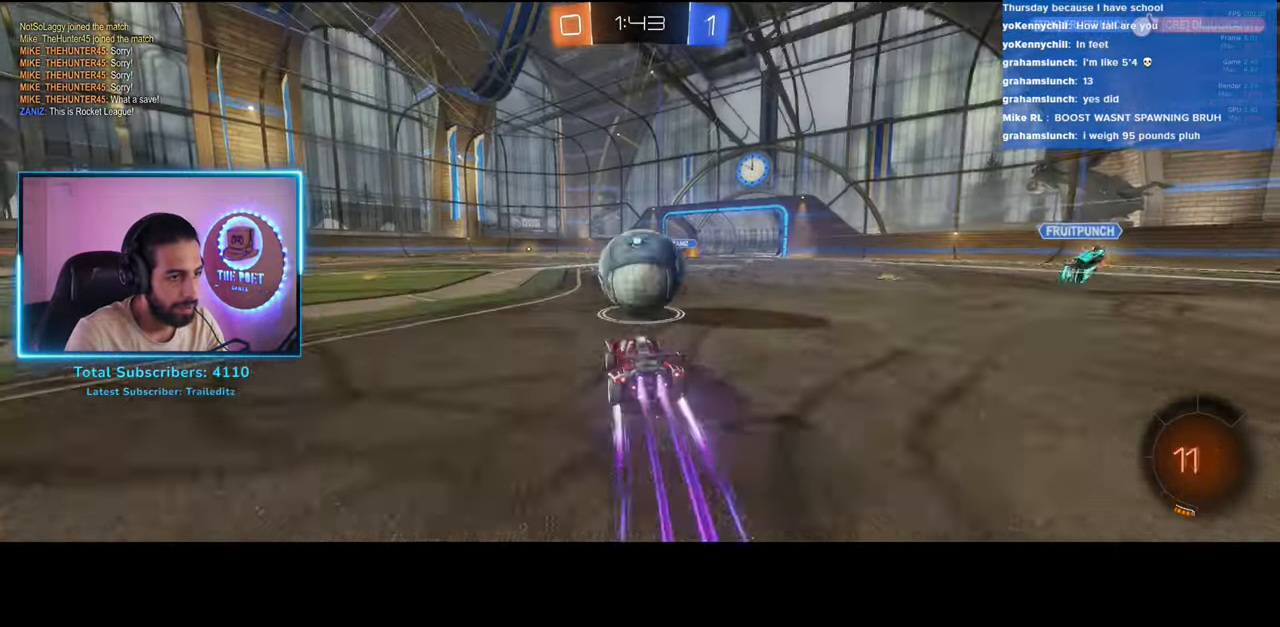
{"keys": ["w"], "mouse": ["left"], "events": [[316, "d", "down"], [400, "d", "up"]]}
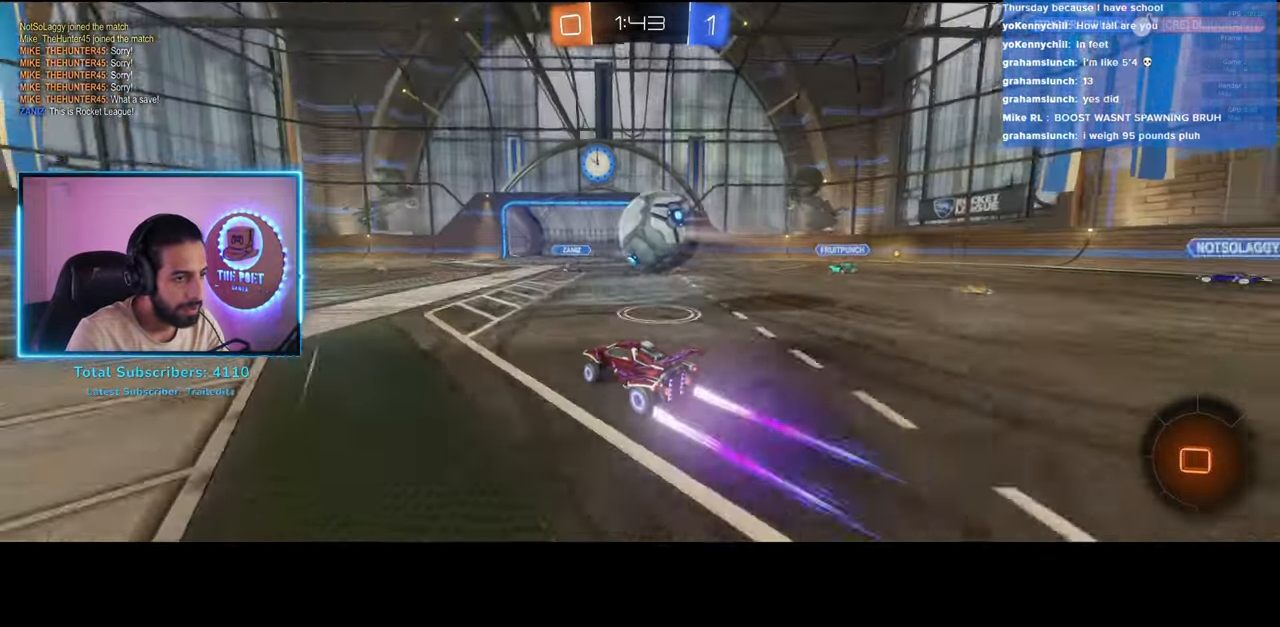
{"keys": ["space", "w"], "mouse": [], "events": [[266, "mouse_left", "up"], [283, "a", "down"], [433, "space", "down"], [450, "a", "up"]]}
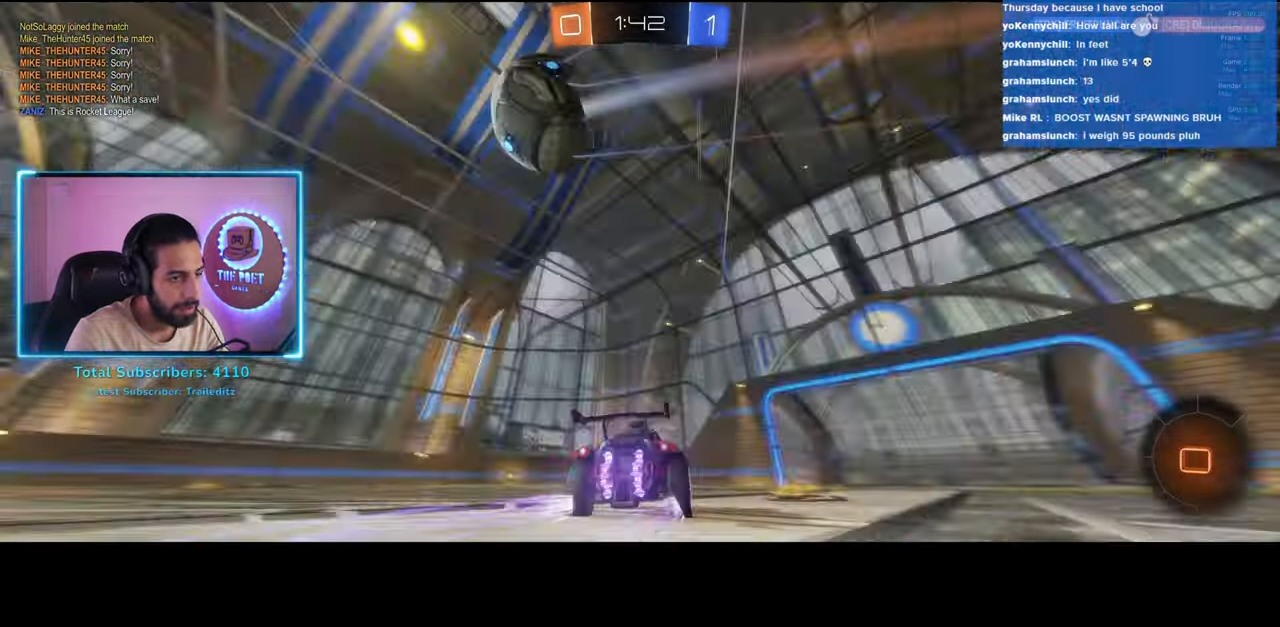
{"keys": ["a", "w"], "mouse": ["left"], "events": [[50, "space", "up"], [350, "mouse_left", "down"], [400, "a", "down"]]}
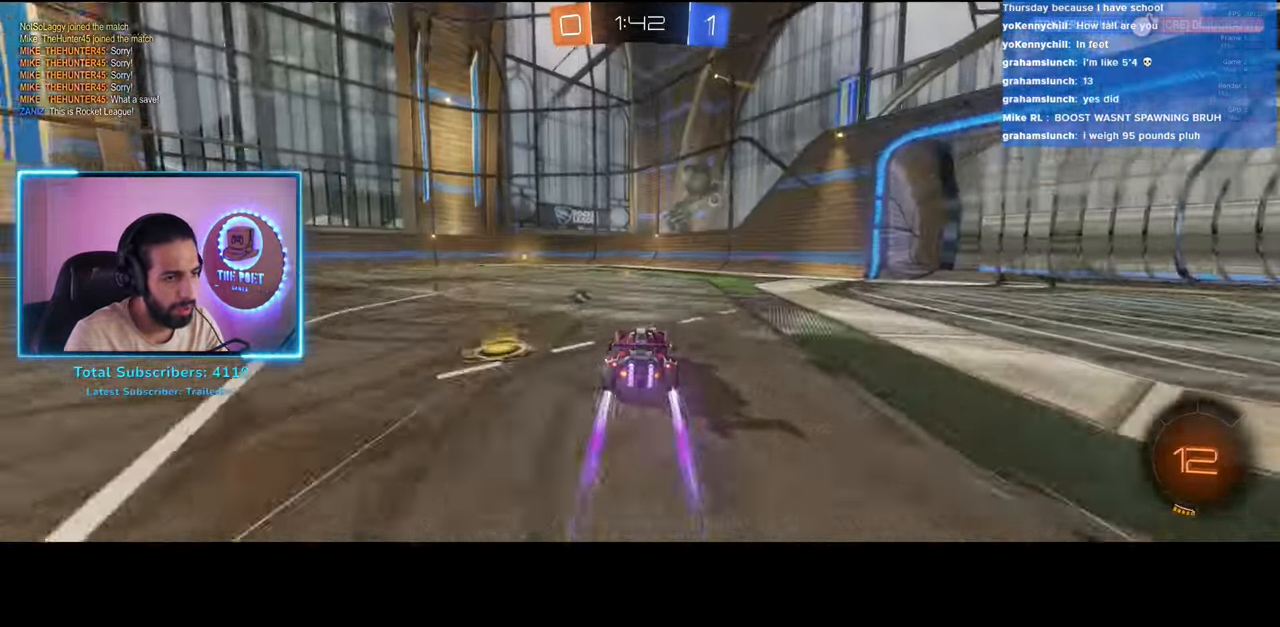
{"keys": ["a", "w"], "mouse": [], "events": [[66, "a", "up"], [166, "a", "down"], [300, "a", "up"], [400, "a", "down"], [500, "mouse_left", "up"]]}
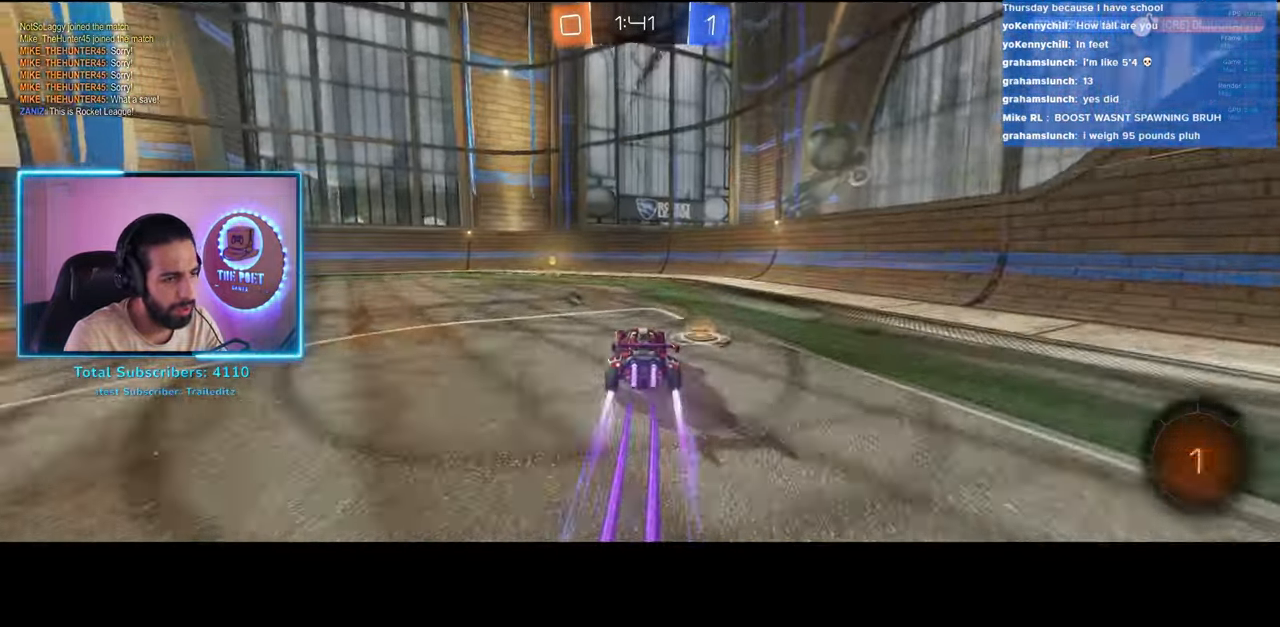
{"keys": ["a", "w"], "mouse": [], "events": [[83, "space", "down"], [216, "space", "up"]]}
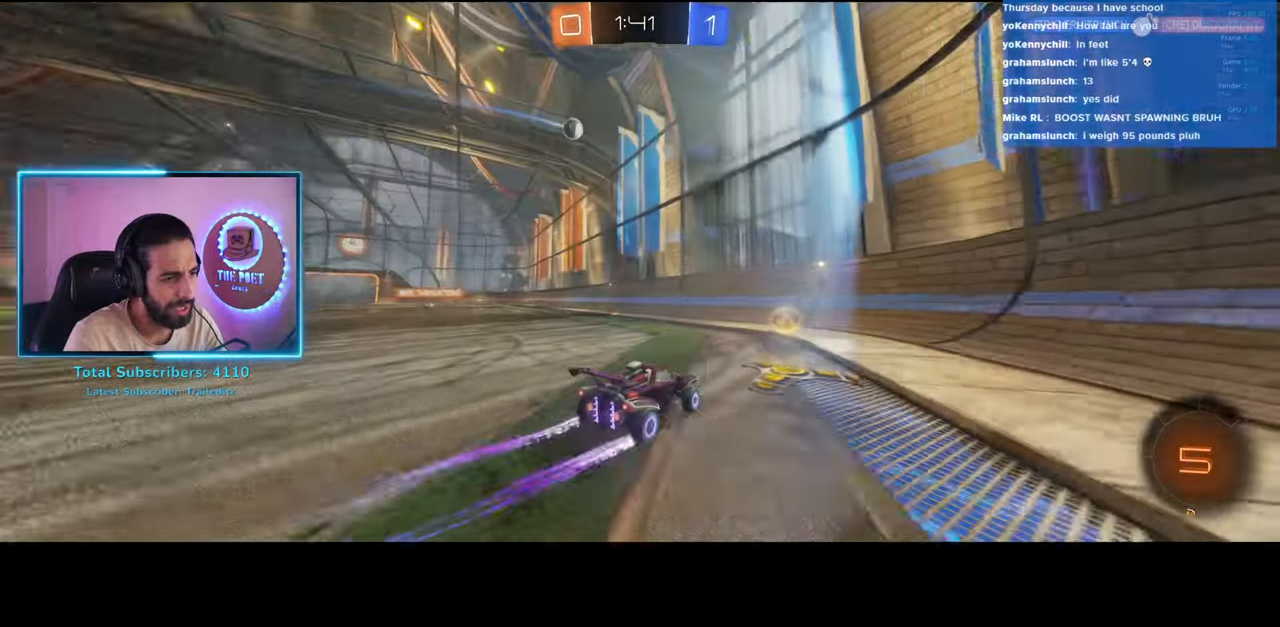
{"keys": ["a", "w"], "mouse": [], "events": []}
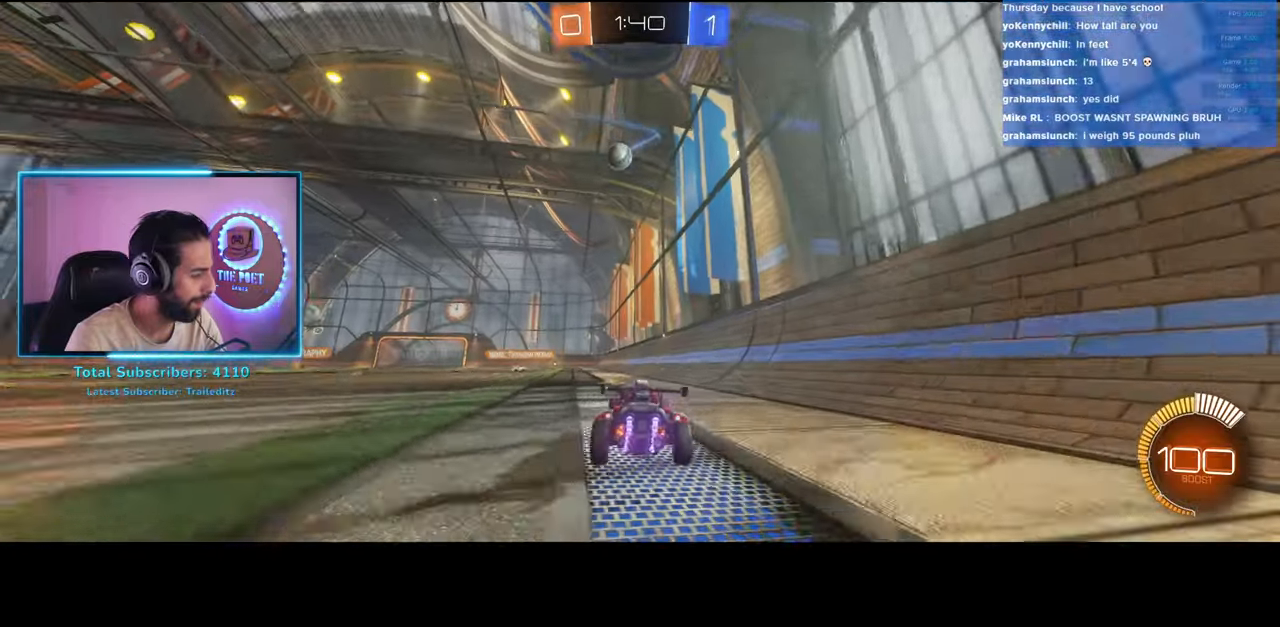
{"keys": ["d", "w"], "mouse": ["right"], "events": [[150, "a", "up"], [233, "d", "down"], [283, "mouse_right", "down"], [383, "mouse_right", "up"], [500, "mouse_right", "down"]]}
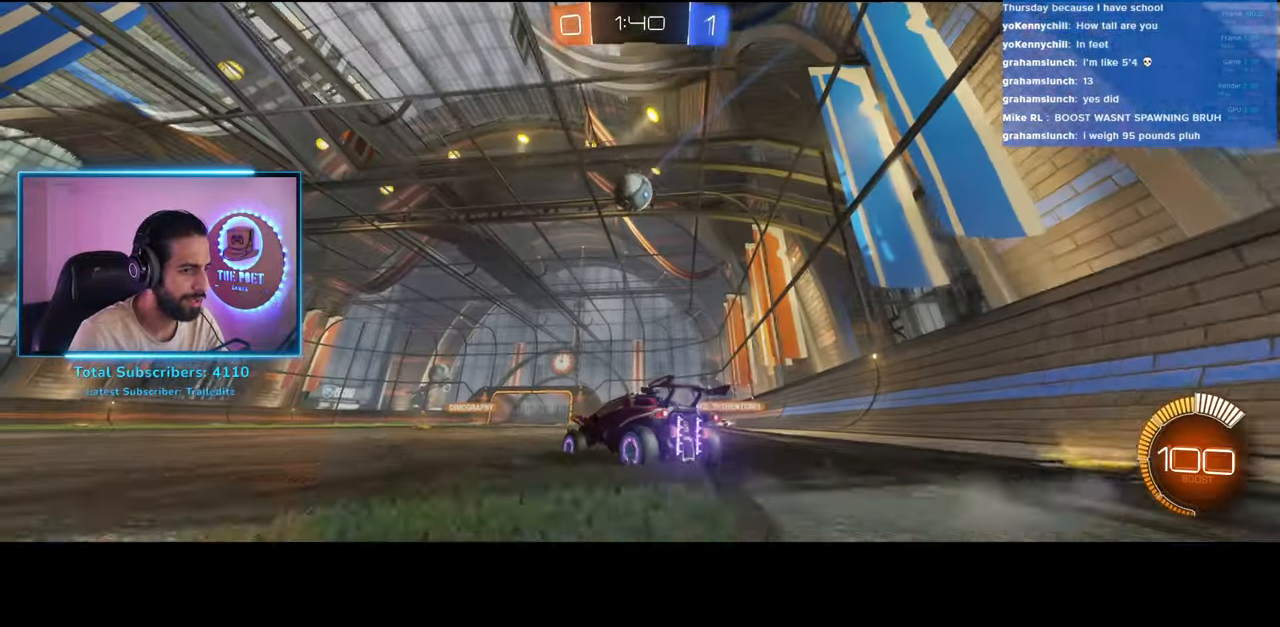
{"keys": [], "mouse": [], "events": [[133, "mouse_right", "up"], [366, "w", "up"], [450, "d", "up"]]}
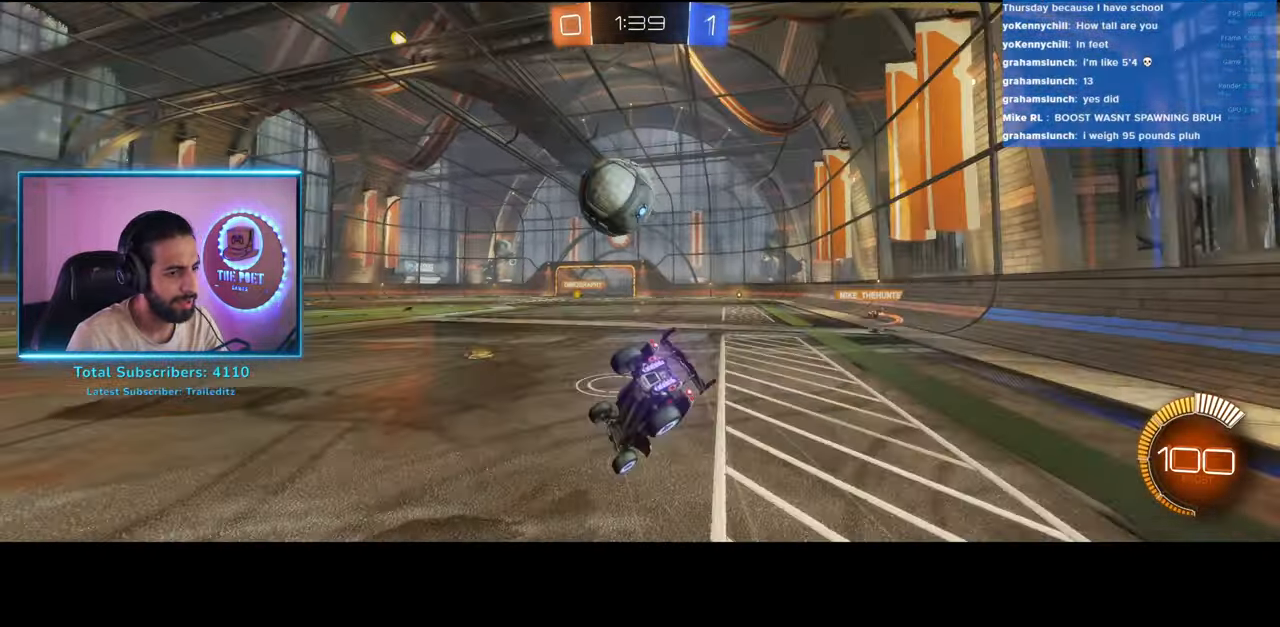
{"keys": [], "mouse": [], "events": []}
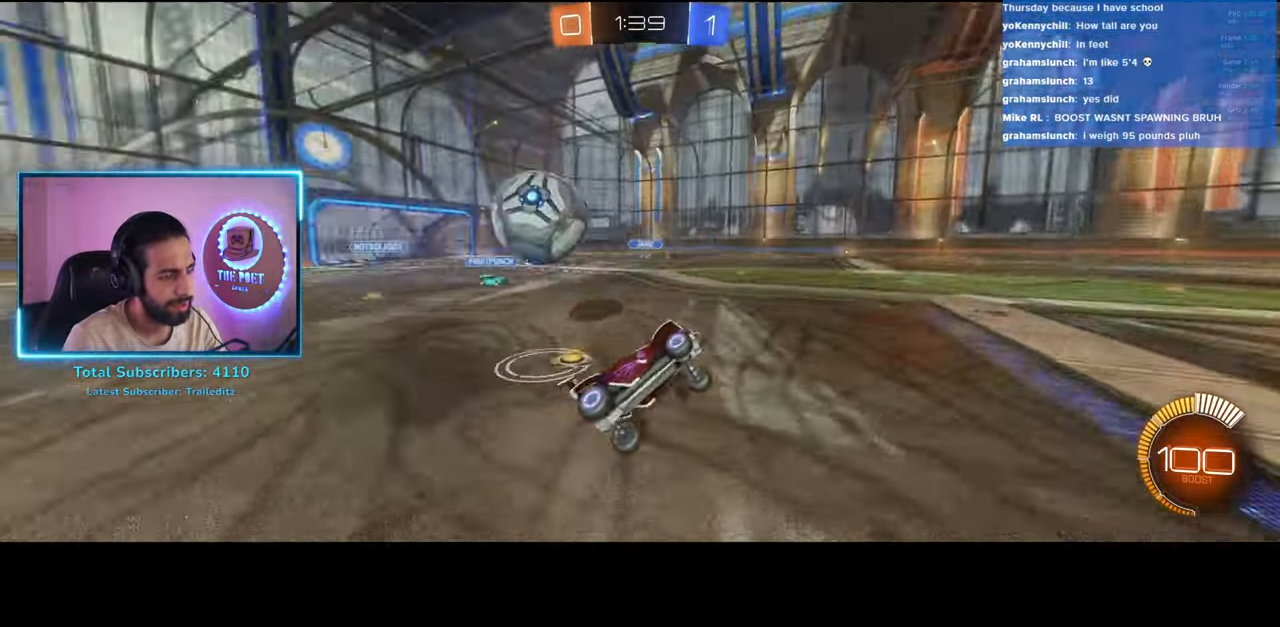
{"keys": ["w"], "mouse": [], "events": [[200, "w", "down"], [283, "d", "down"], [483, "d", "up"]]}
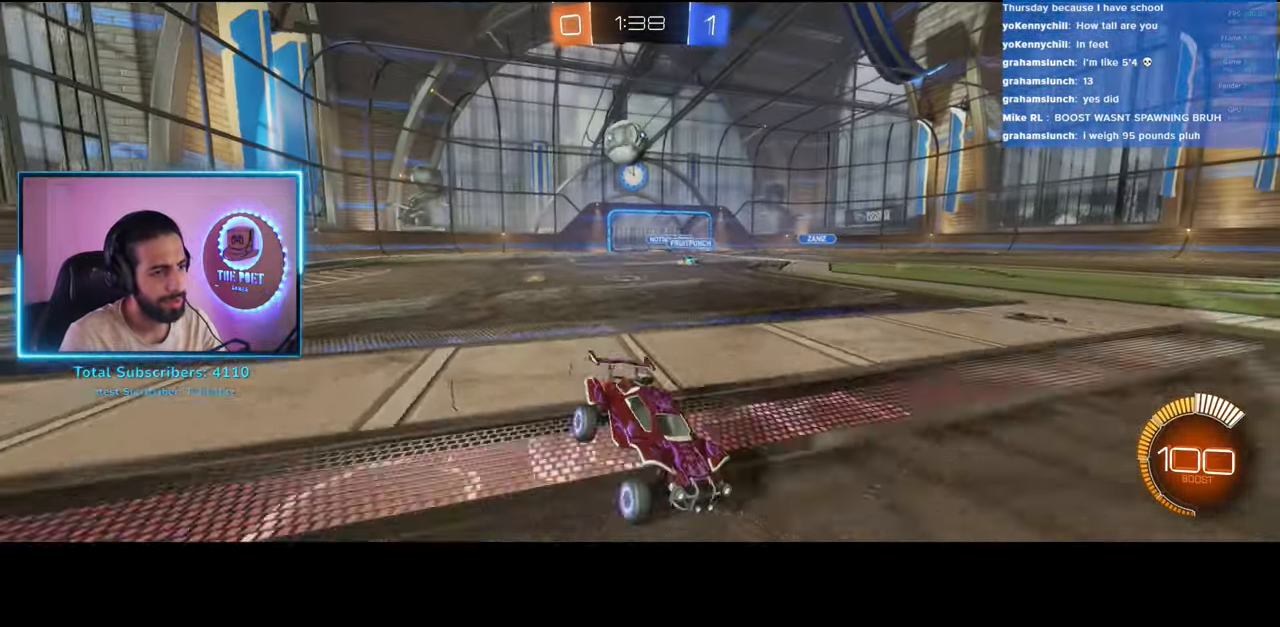
{"keys": ["w"], "mouse": [], "events": []}
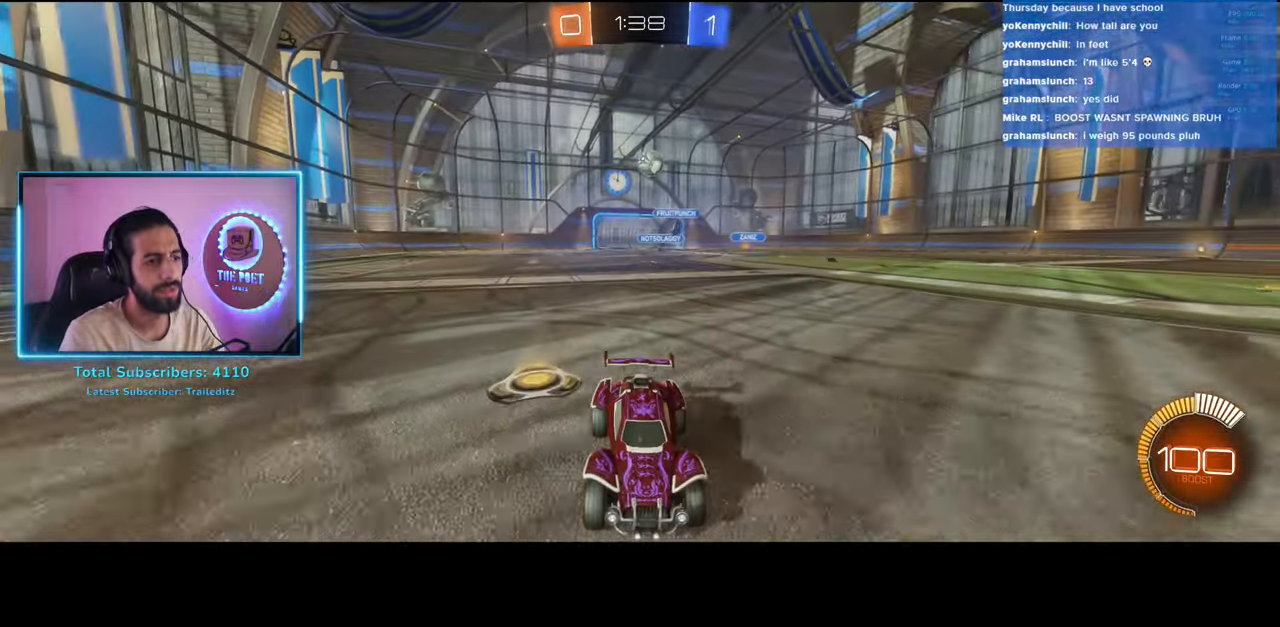
{"keys": ["a", "w"], "mouse": [], "events": [[83, "a", "down"], [233, "a", "up"], [333, "a", "down"]]}
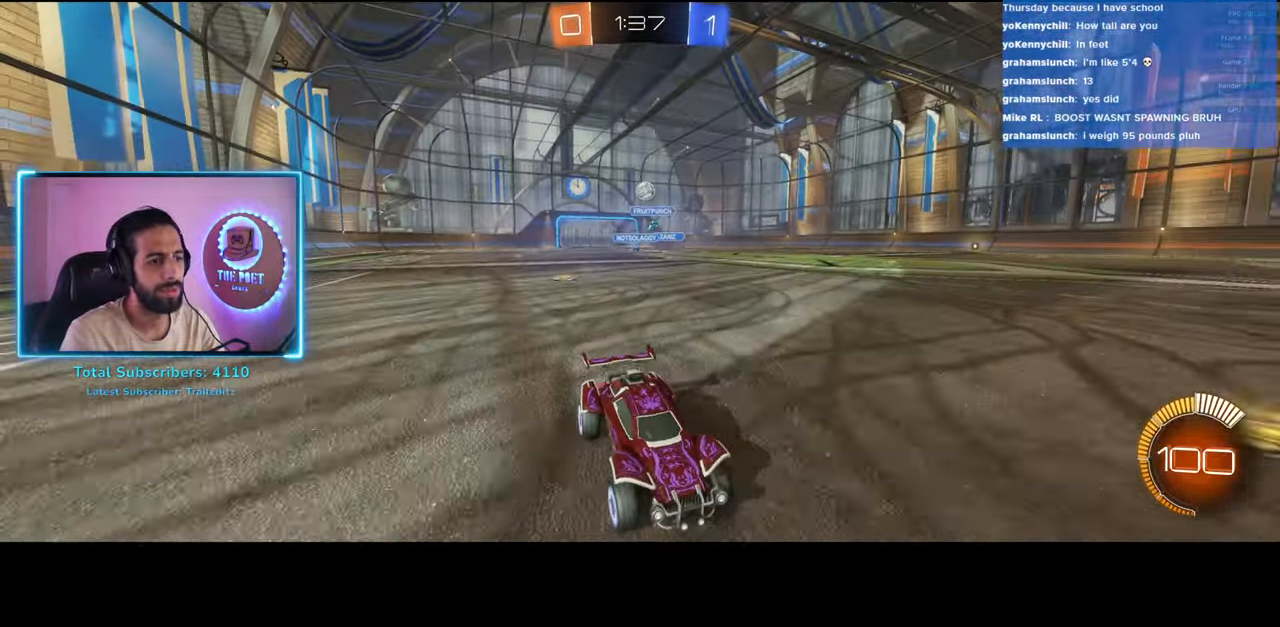
{"keys": ["w"], "mouse": [], "events": [[200, "a", "up"]]}
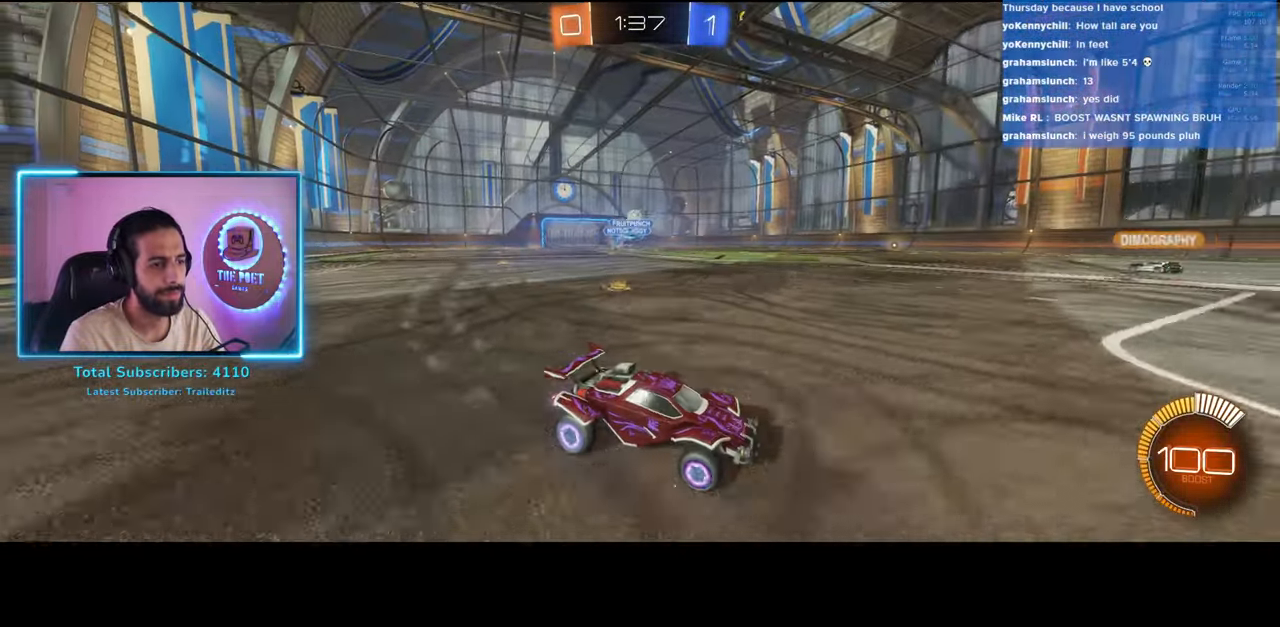
{"keys": ["a", "w"], "mouse": [], "events": [[216, "a", "down"]]}
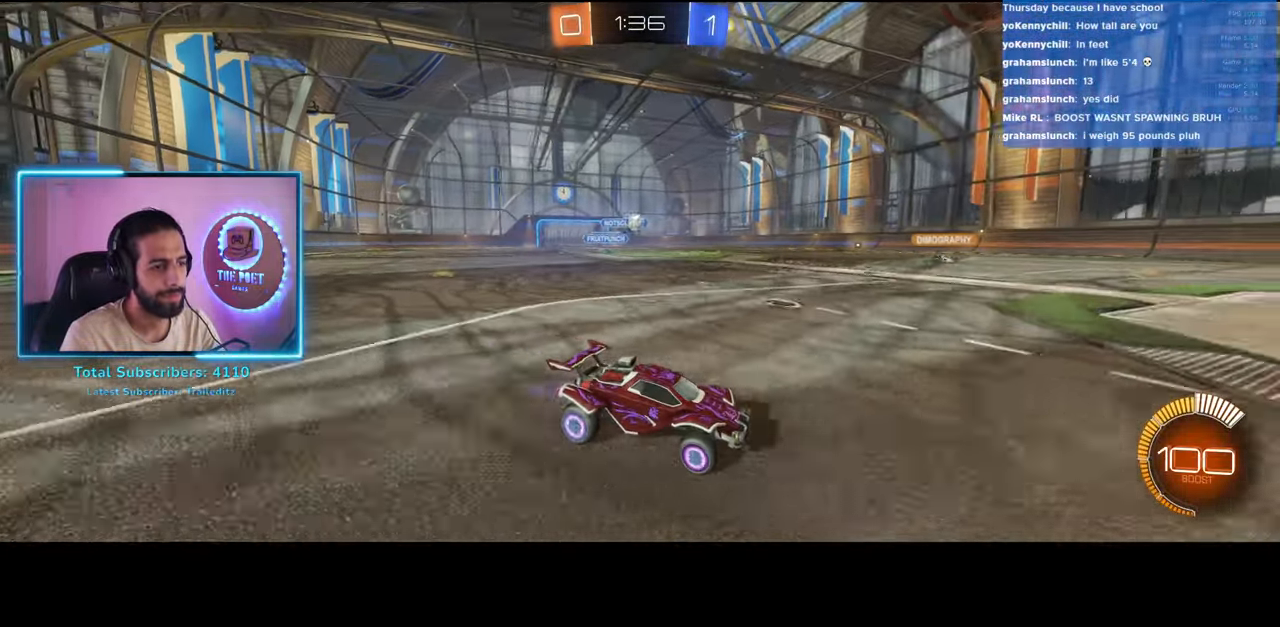
{"keys": ["a", "w"], "mouse": ["right"], "events": [[500, "mouse_right", "down"]]}
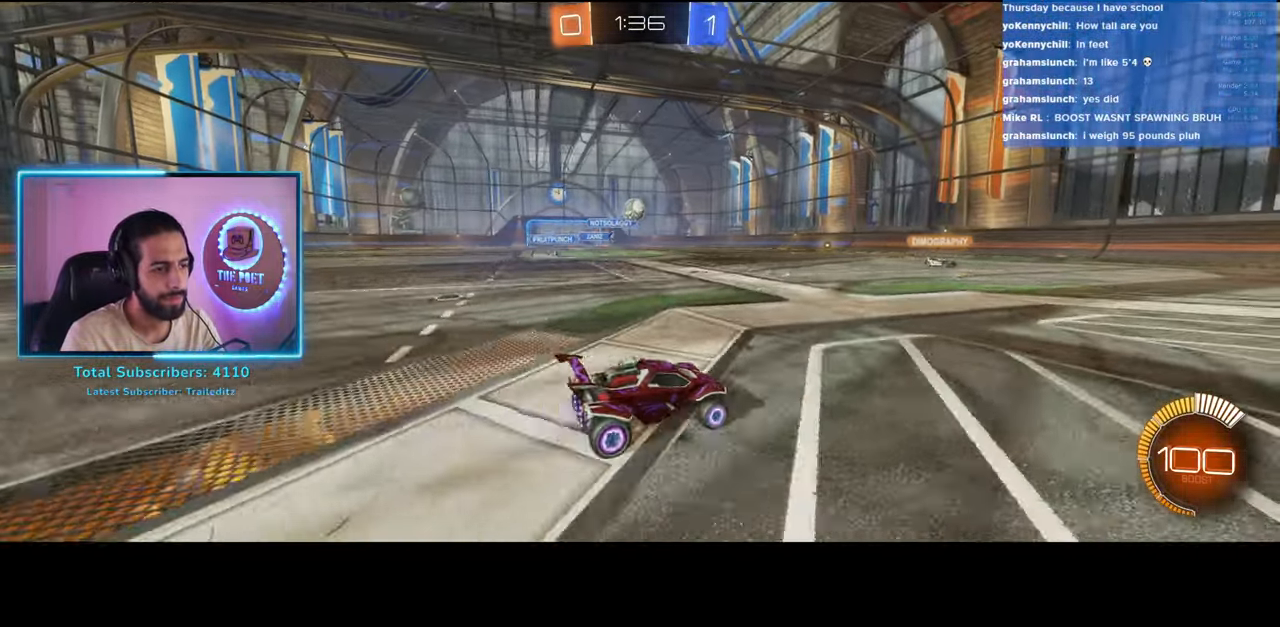
{"keys": ["d"], "mouse": [], "events": [[16, "a", "up"], [16, "w", "up"], [100, "mouse_left", "down"], [166, "mouse_right", "up"], [283, "d", "down"], [283, "mouse_right", "down"], [383, "mouse_left", "up"], [466, "mouse_right", "up"]]}
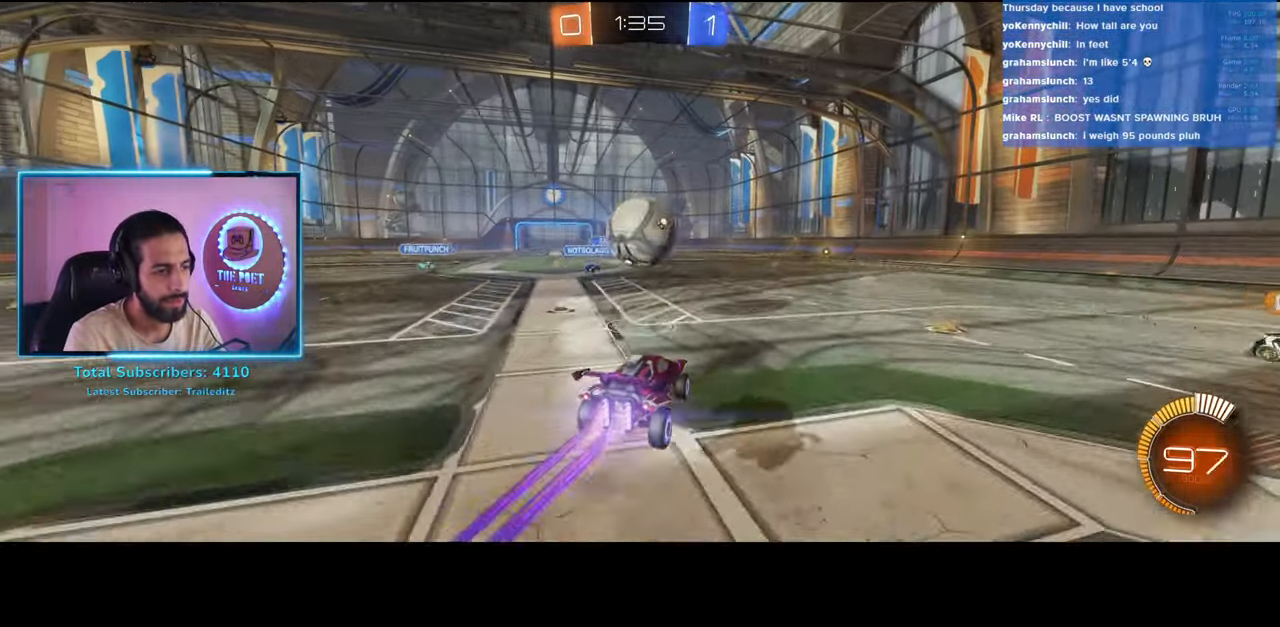
{"keys": [], "mouse": [], "events": [[316, "d", "up"]]}
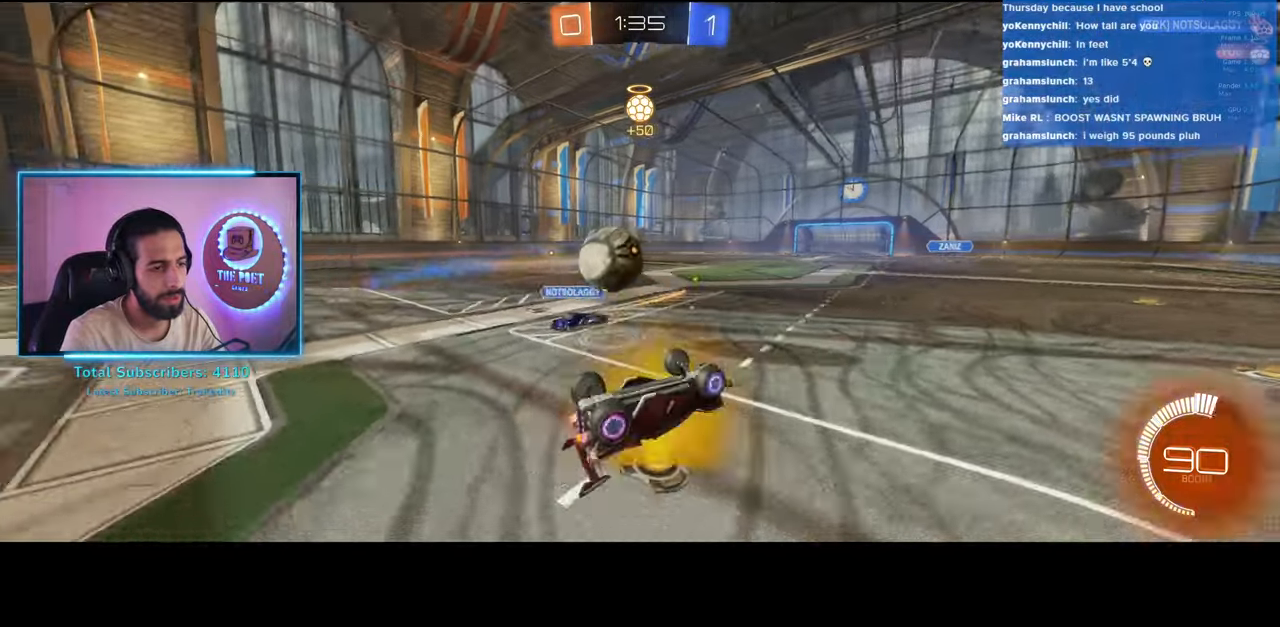
{"keys": ["a", "w"], "mouse": [], "events": [[416, "a", "down"], [416, "w", "down"]]}
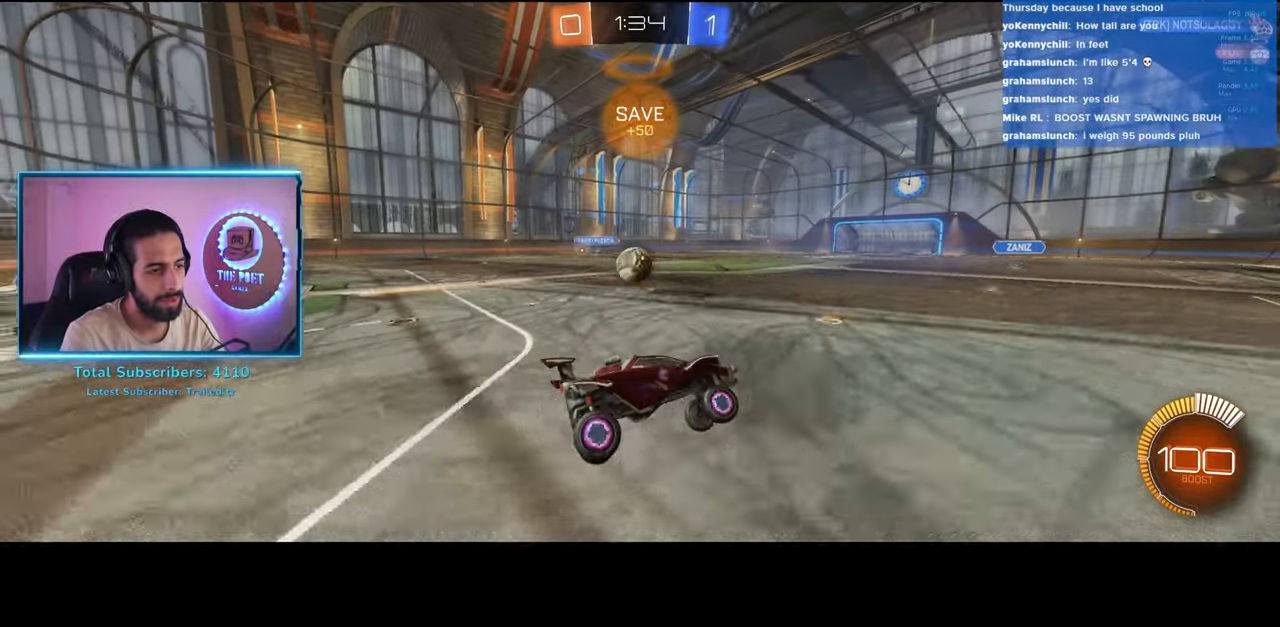
{"keys": ["a", "w"], "mouse": [], "events": []}
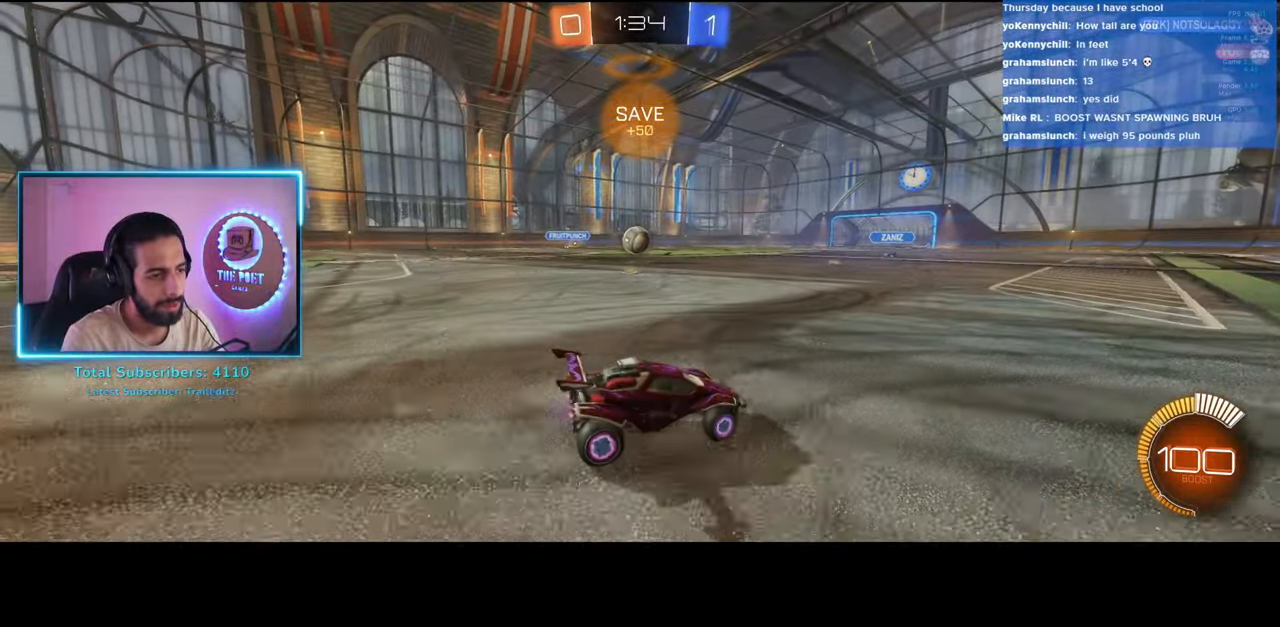
{"keys": ["a", "w"], "mouse": [], "events": []}
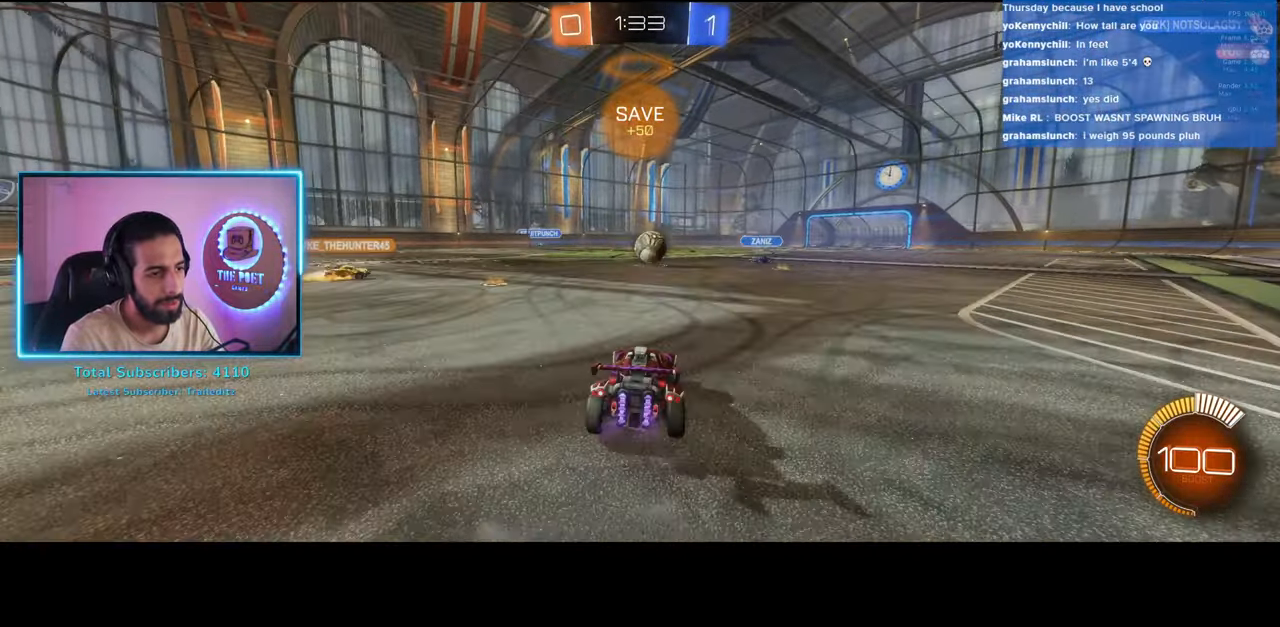
{"keys": ["a", "w"], "mouse": [], "events": []}
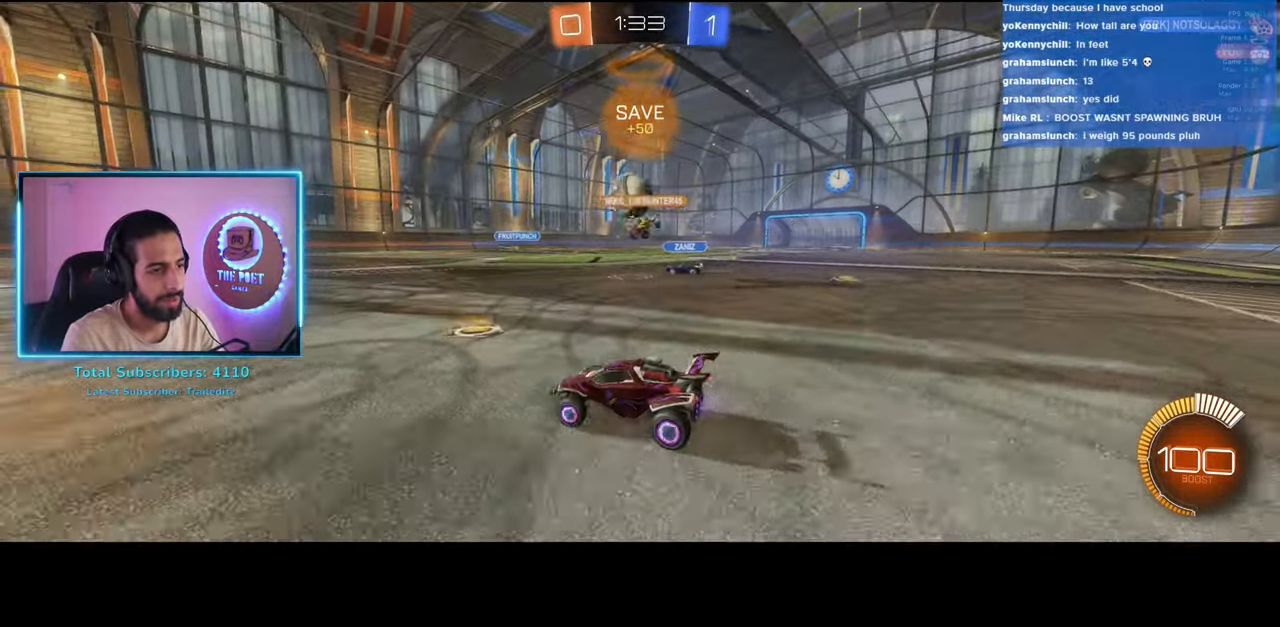
{"keys": ["s"], "mouse": ["left", "right"], "events": [[50, "a", "up"], [83, "d", "down"], [233, "d", "up"], [233, "w", "up"], [300, "mouse_right", "down"], [316, "d", "down"], [400, "s", "down"], [466, "mouse_left", "down"], [500, "d", "up"]]}
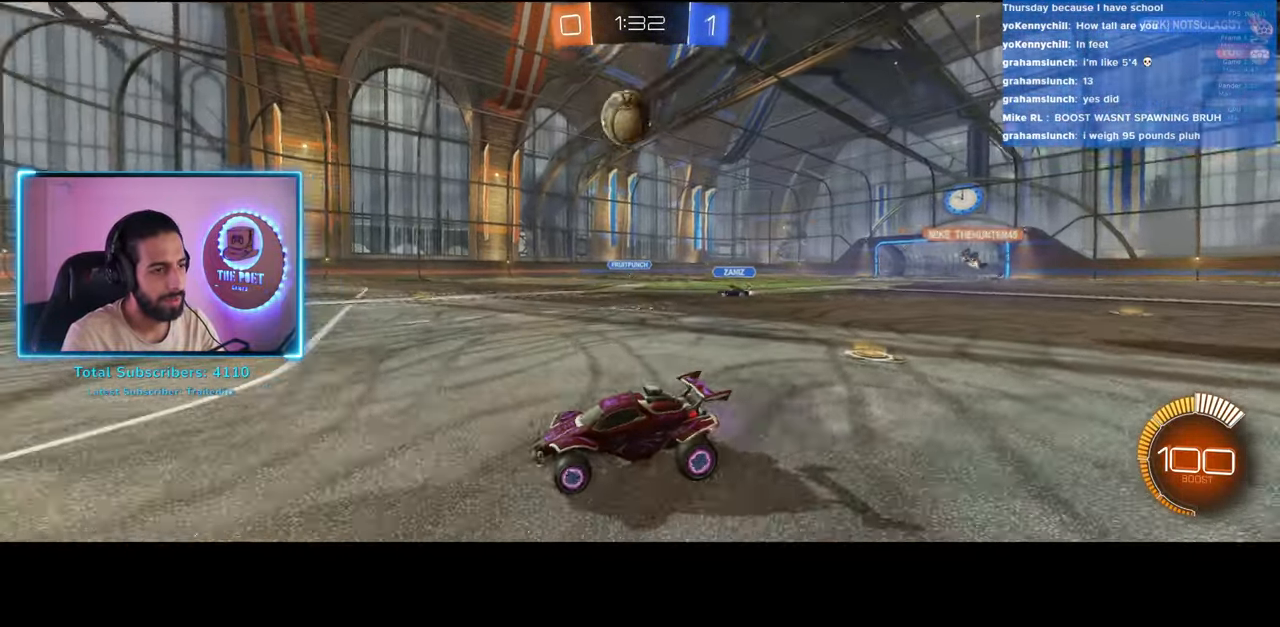
{"keys": [], "mouse": ["left"], "events": [[66, "s", "up"], [83, "mouse_right", "up"], [400, "w", "down"], [416, "a", "down"], [466, "w", "up"], [483, "a", "up"]]}
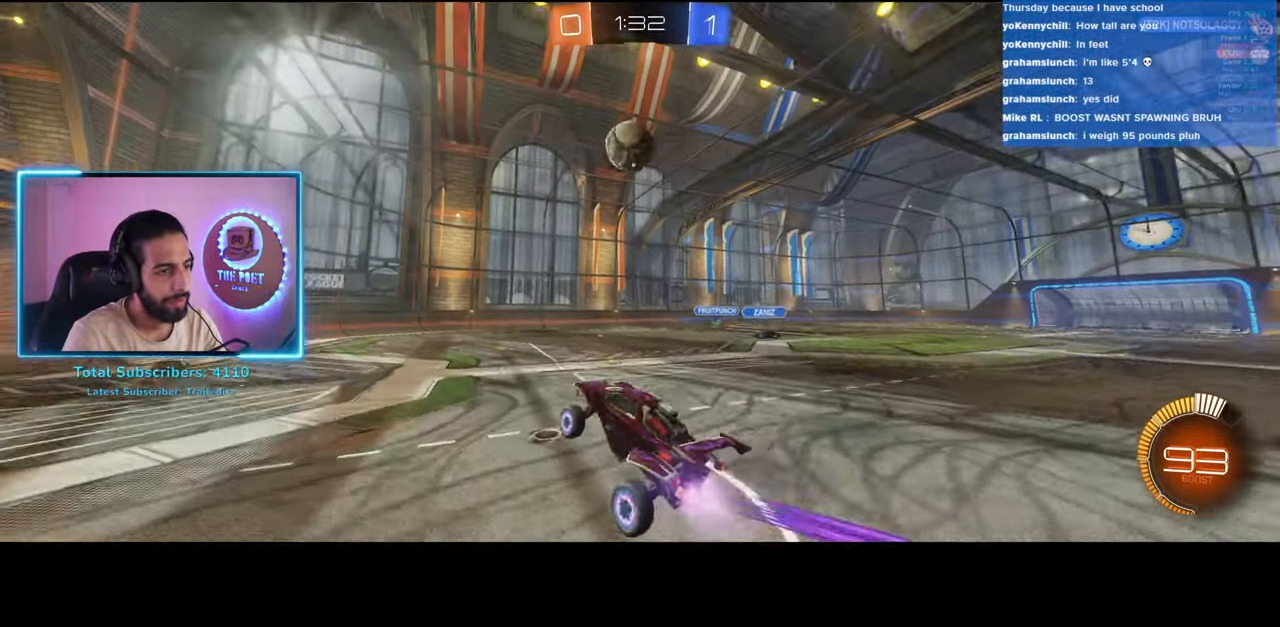
{"keys": [], "mouse": ["left"], "events": [[216, "a", "down"], [316, "a", "up"]]}
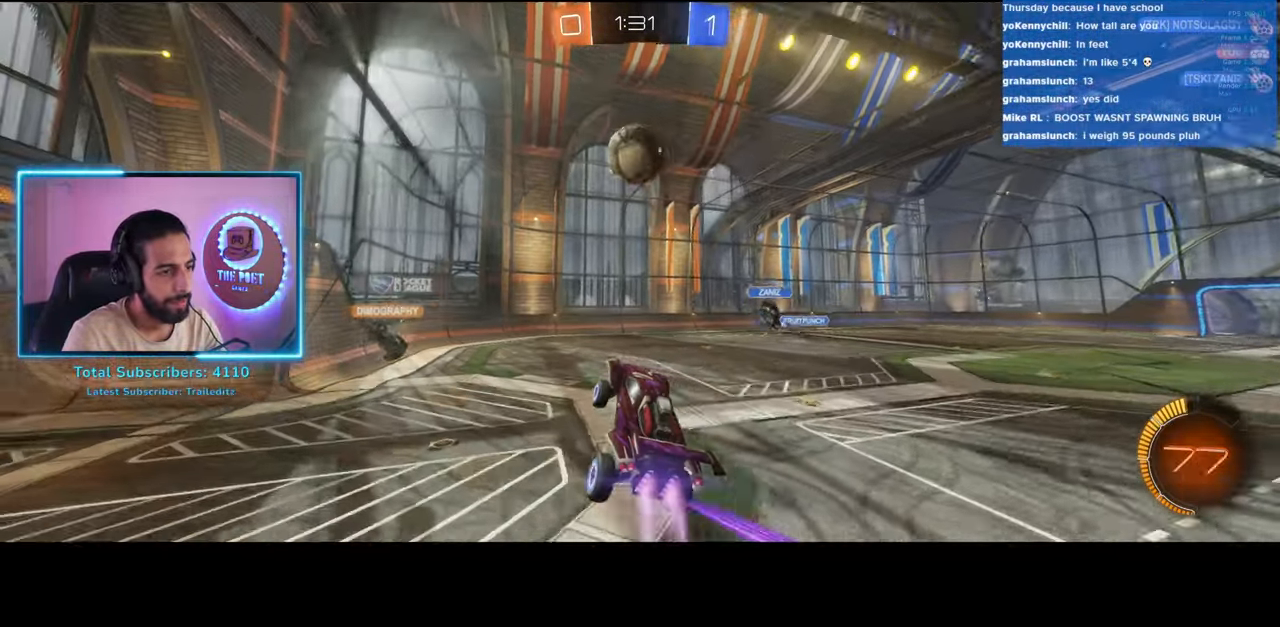
{"keys": [], "mouse": [], "events": [[150, "mouse_right", "down"], [283, "mouse_left", "up"], [400, "mouse_right", "up"]]}